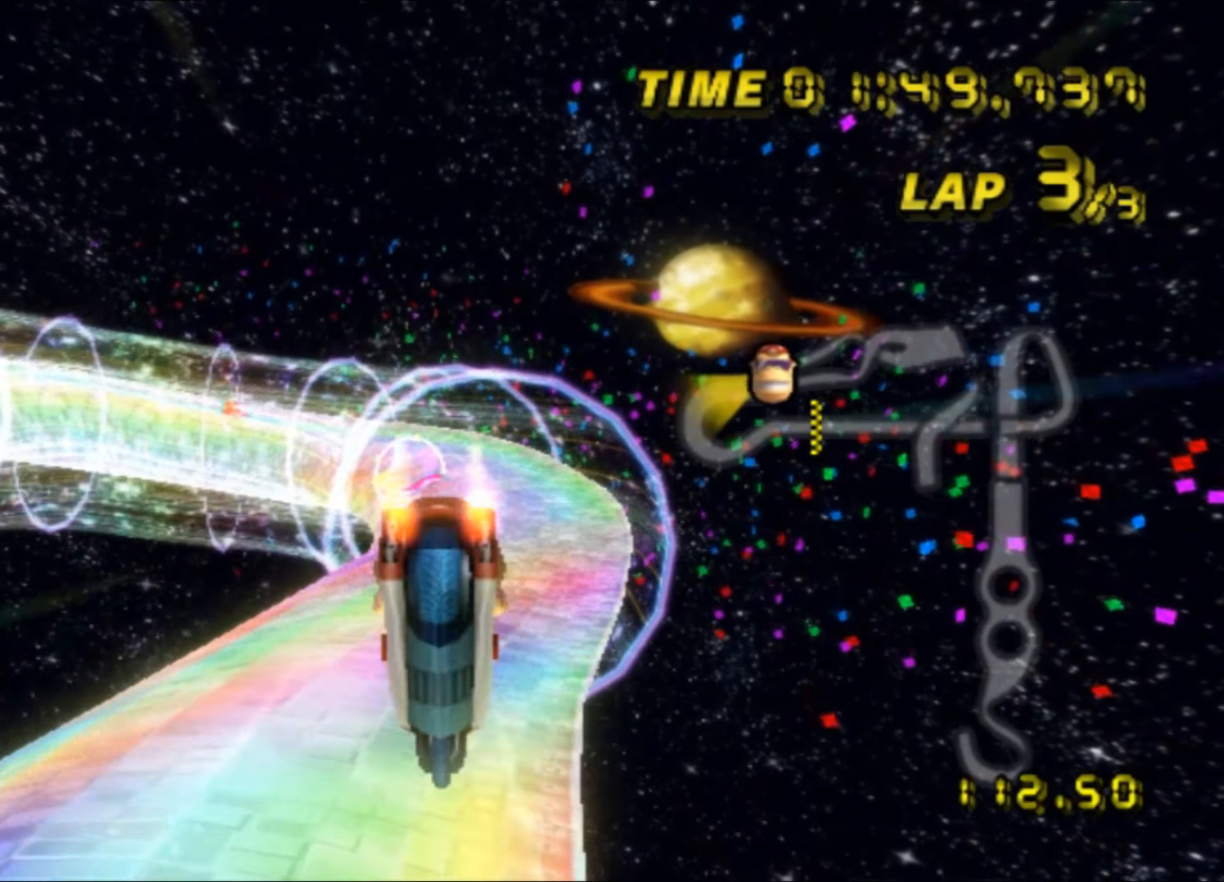
Gameplay with a controller (Nintendo layout); each line is a JSON object with the inputs held at the frame after it. "events" lists button and stick changes between this image and that frame as [ms after this image, input, new state], when the widget could be followed in between. Not read: B L3 R3 X Y Z.
{"buttons": ["A"], "left_stick": "up", "events": []}
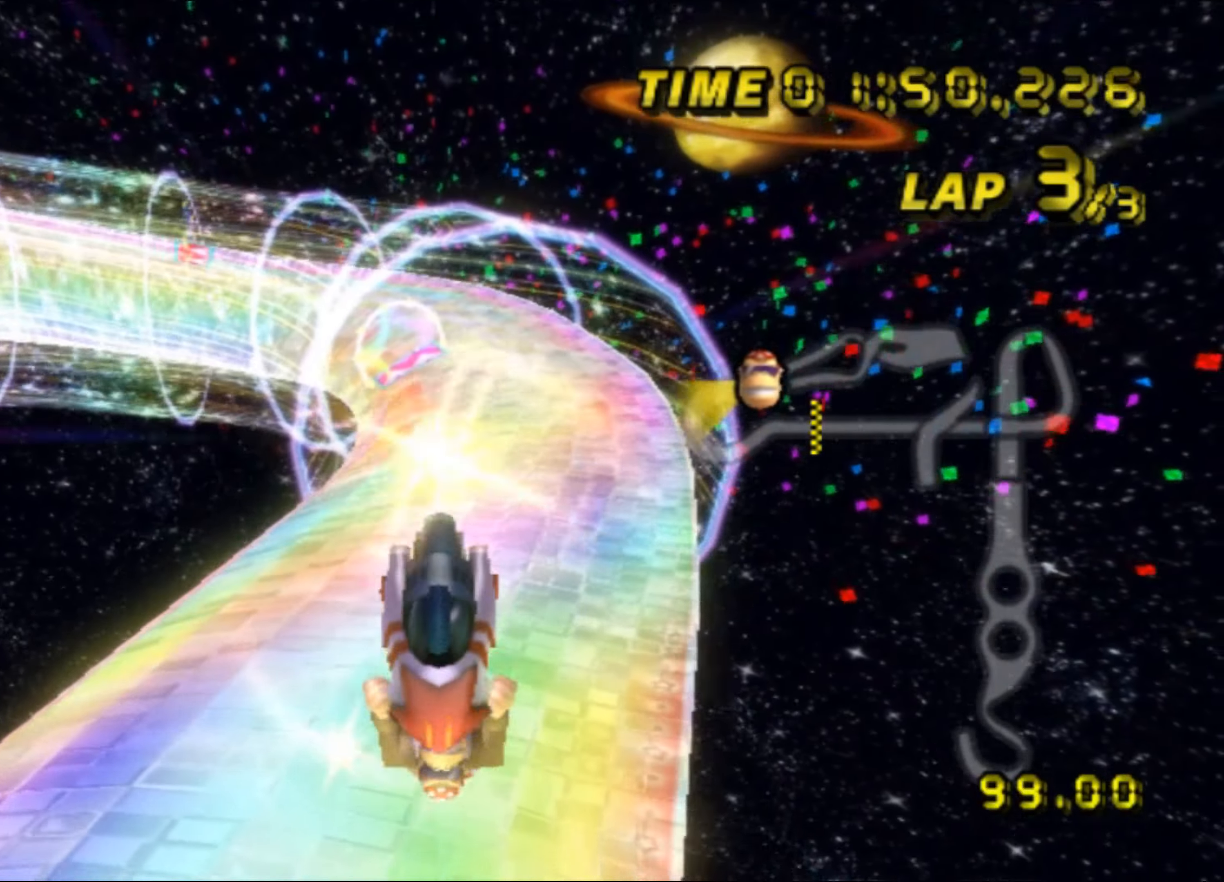
{"buttons": ["A", "R1"], "left_stick": "left", "events": [[366, "R1", "down"], [416, "left_stick", "left"]]}
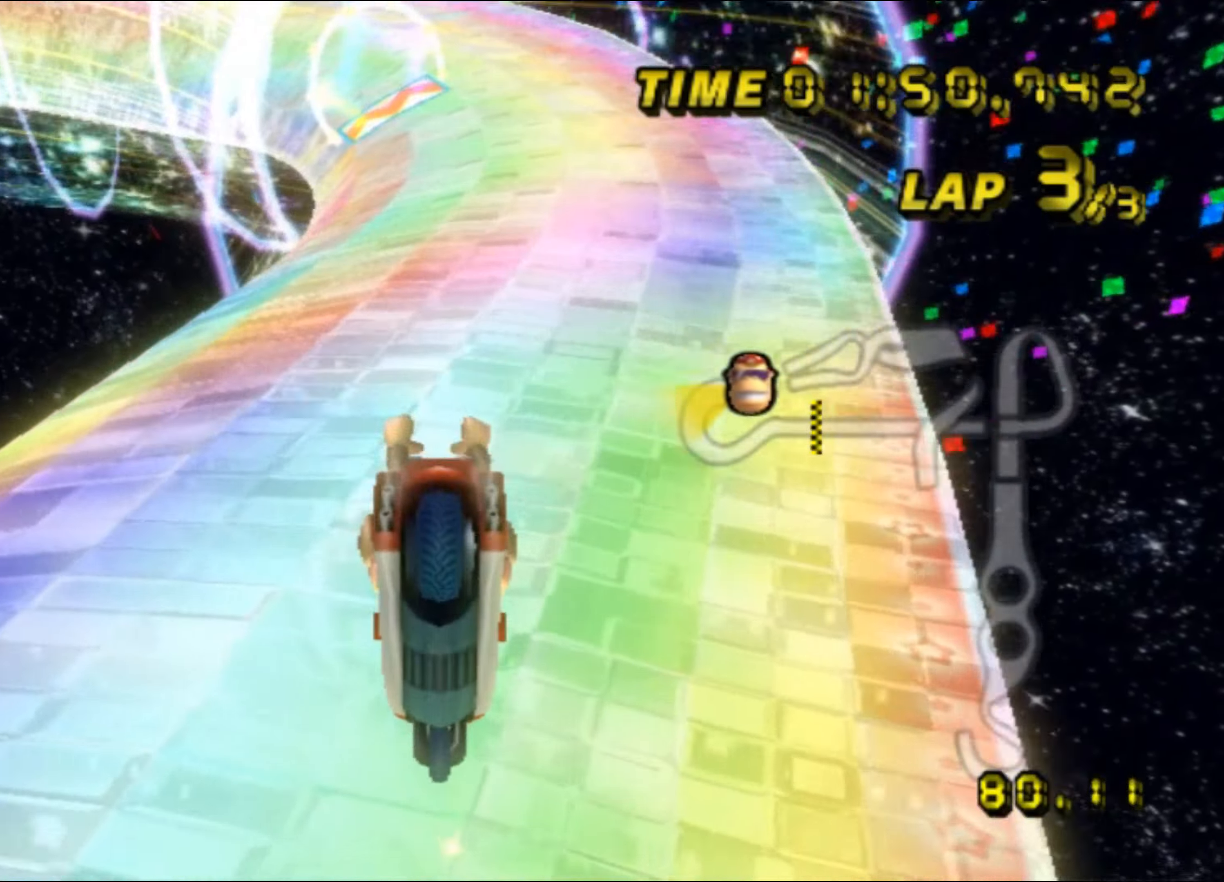
{"buttons": ["A", "R1"], "left_stick": "left", "events": []}
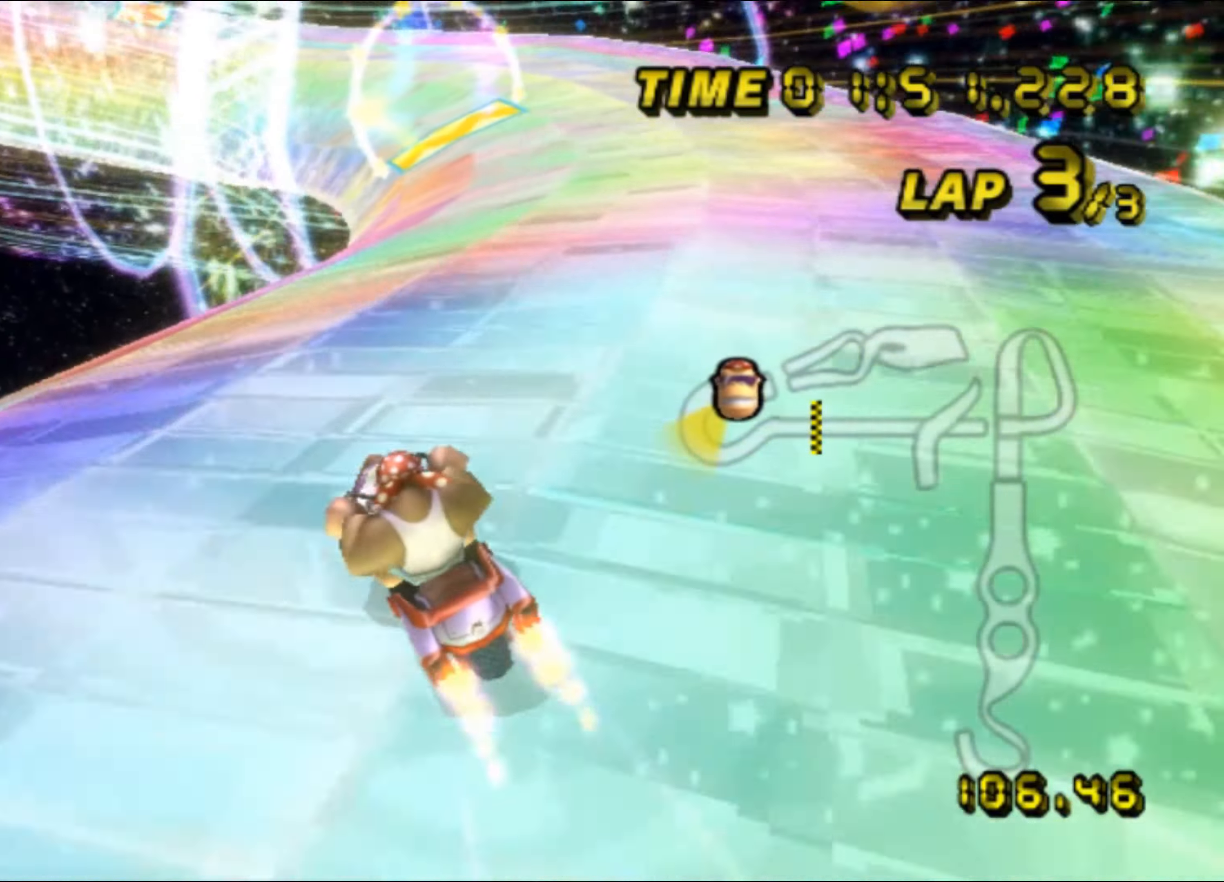
{"buttons": ["A", "R1"], "left_stick": "center", "events": [[316, "left_stick", "center"]]}
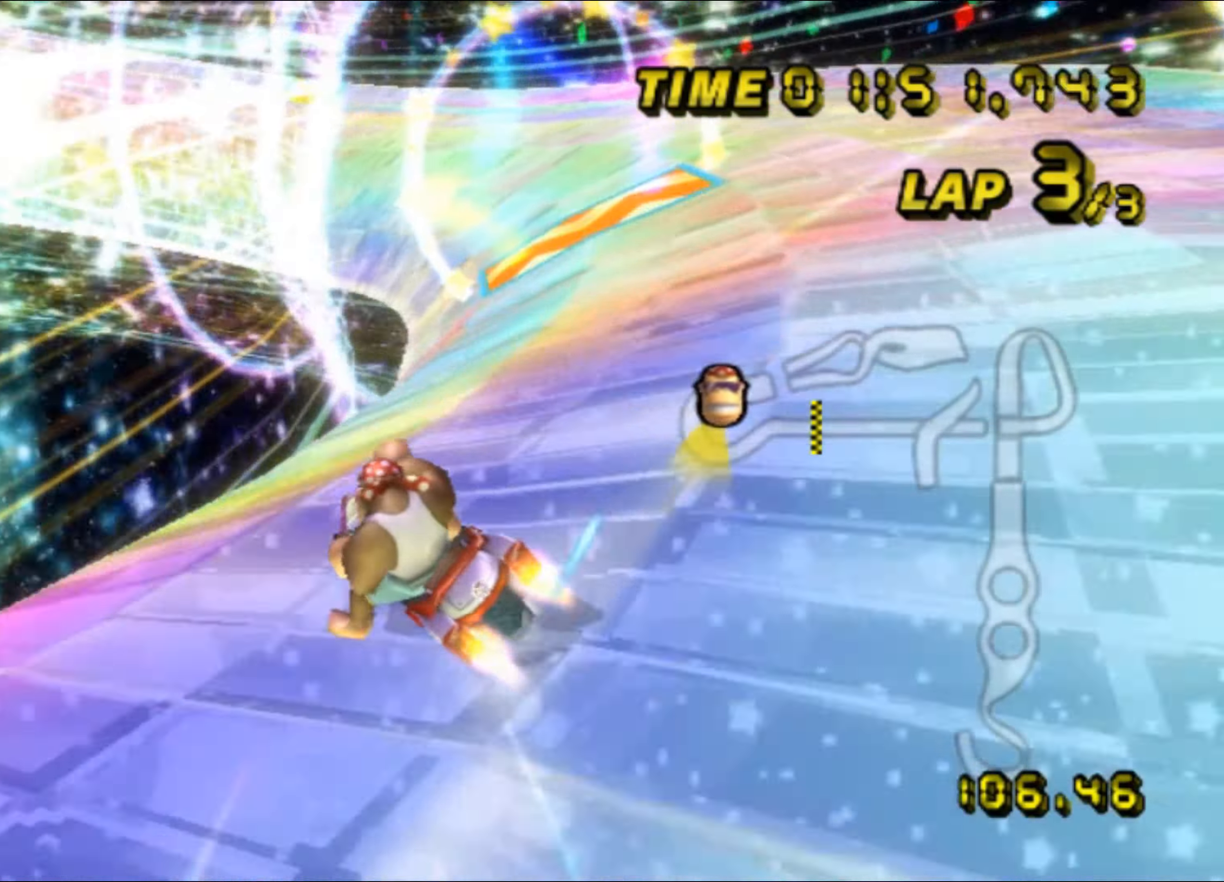
{"buttons": ["A", "R1"], "left_stick": "left", "events": [[100, "left_stick", "right"], [250, "left_stick", "center"], [466, "left_stick", "left"]]}
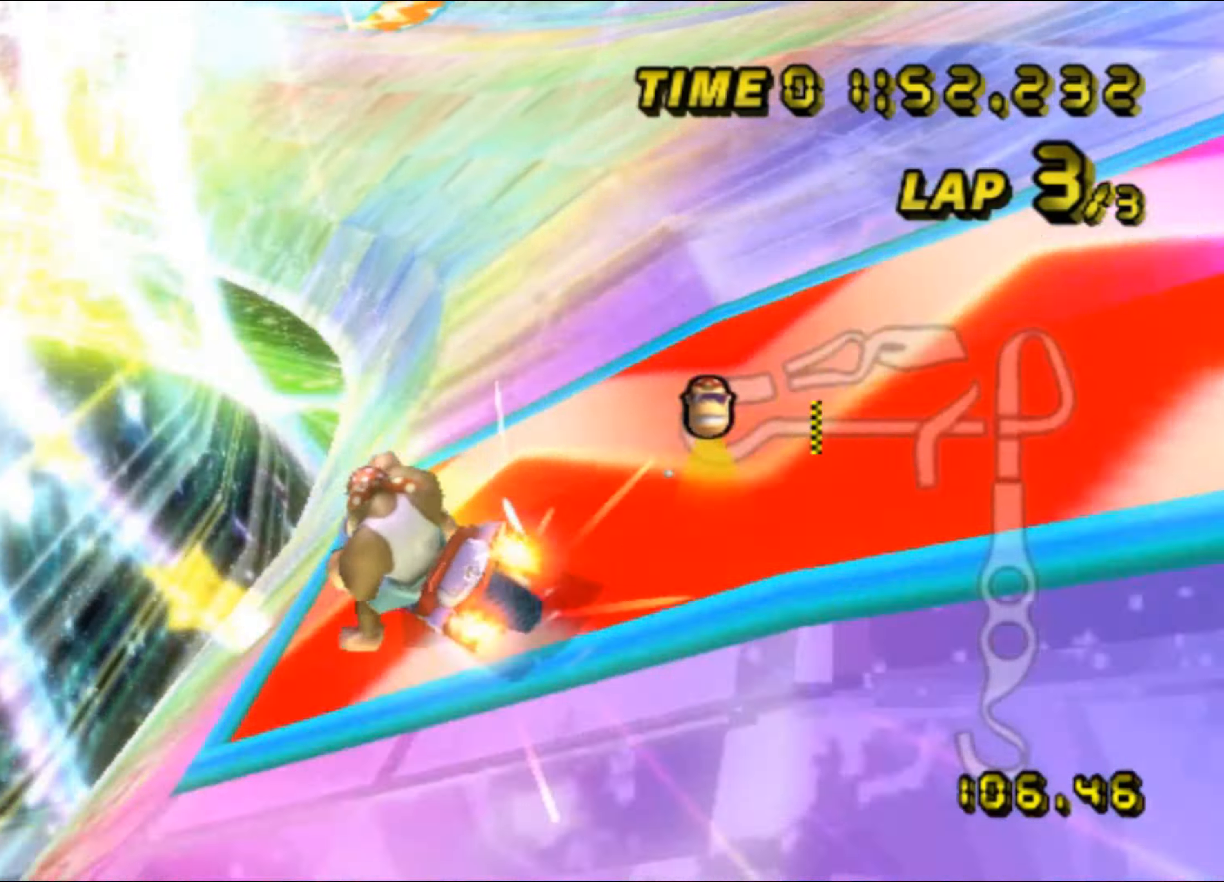
{"buttons": ["A", "R1"], "left_stick": "center", "events": [[50, "left_stick", "up-left"], [417, "left_stick", "center"]]}
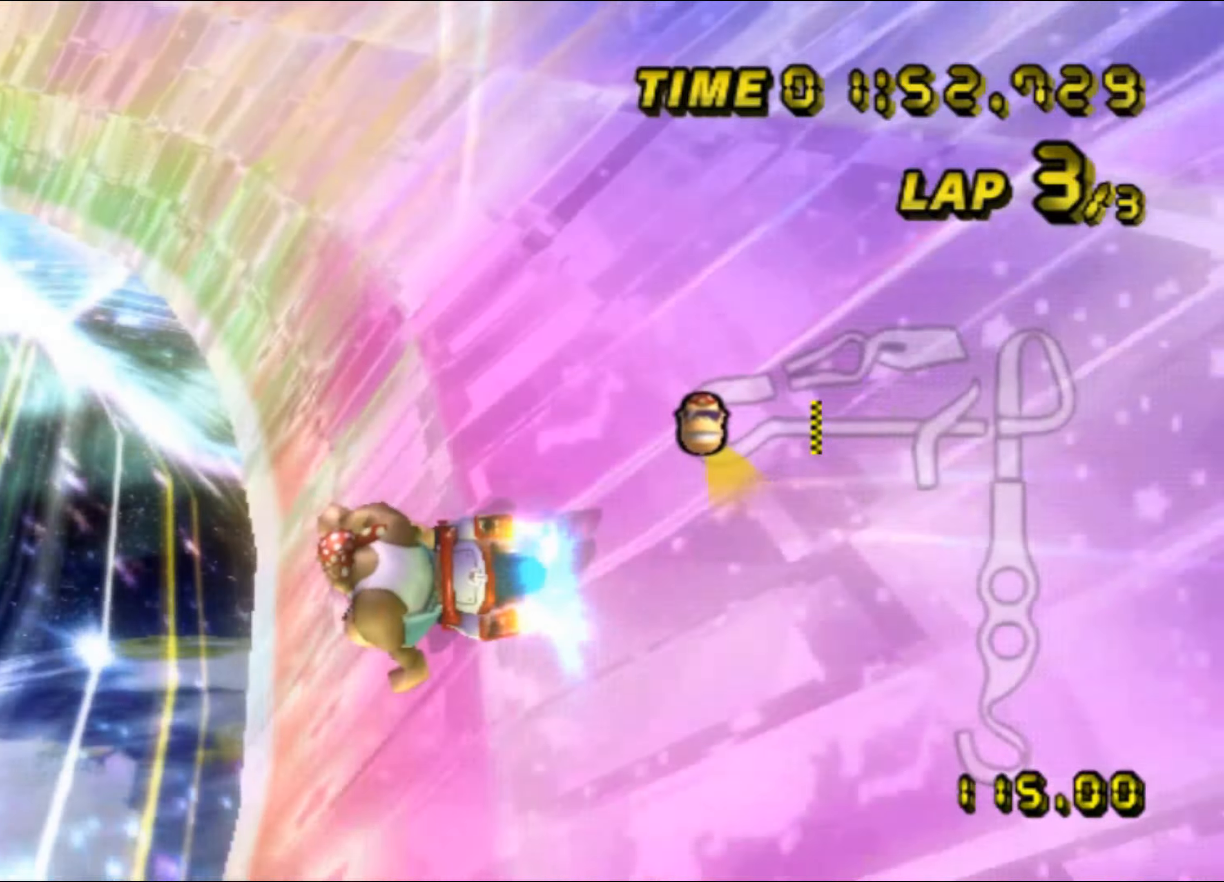
{"buttons": ["A", "R1"], "left_stick": "center", "events": [[117, "left_stick", "right"], [267, "left_stick", "center"]]}
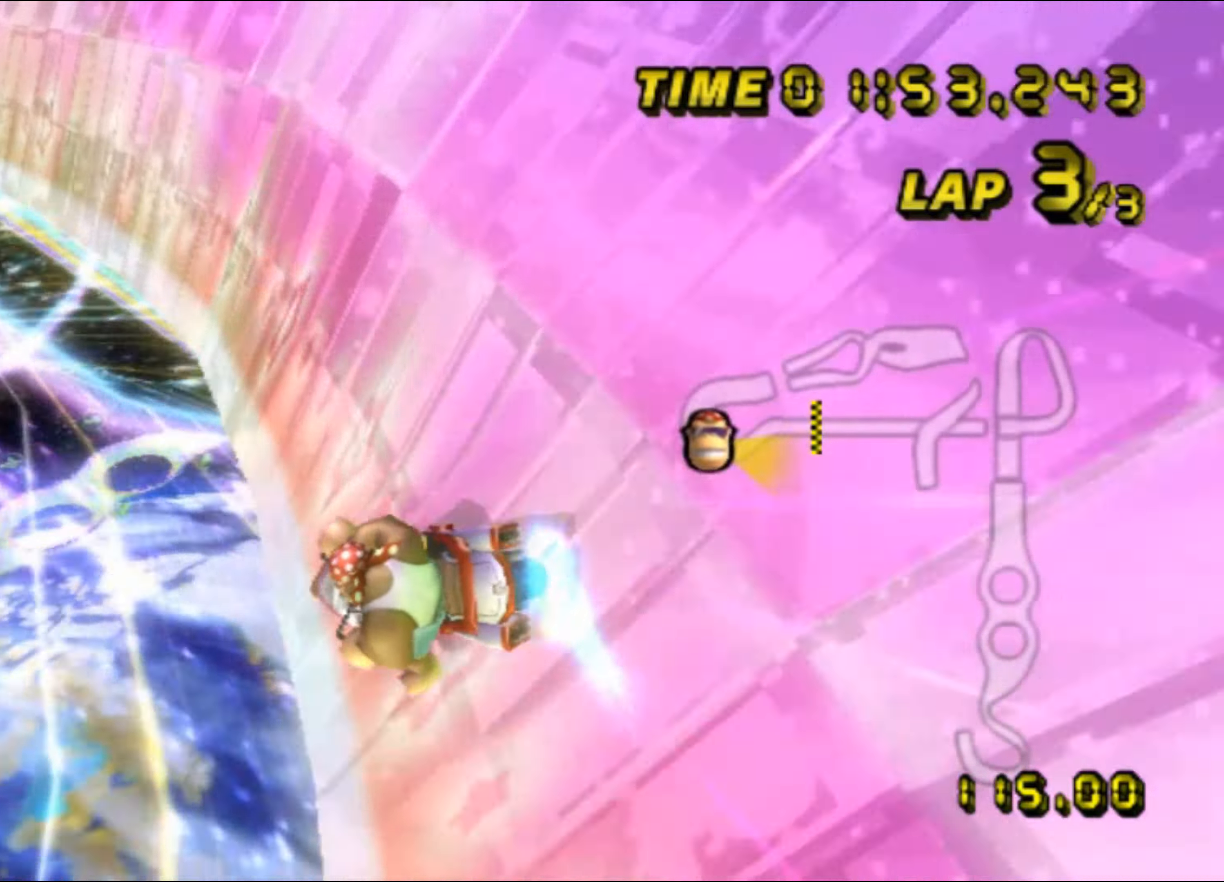
{"buttons": ["A"], "left_stick": "right", "events": [[183, "left_stick", "right"], [317, "left_stick", "center"], [350, "R1", "up"], [450, "left_stick", "right"]]}
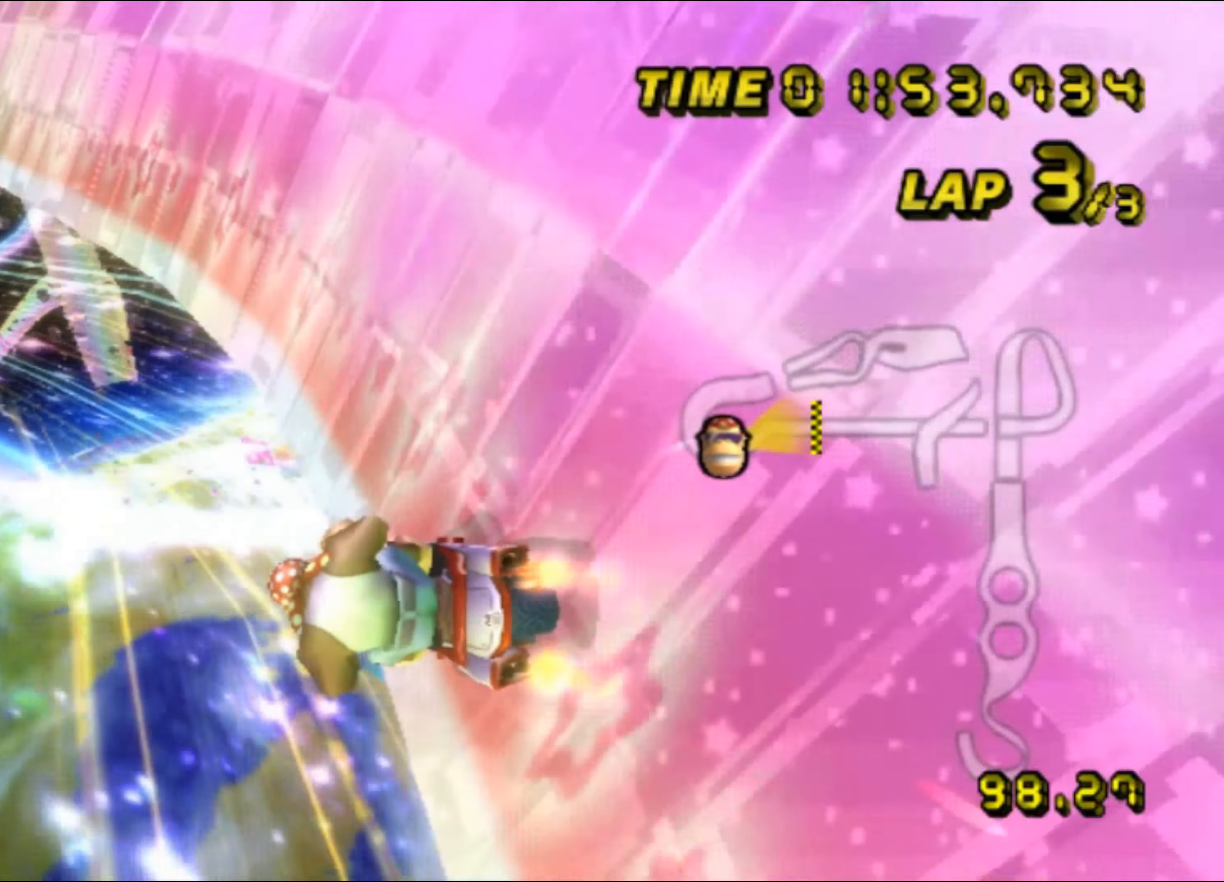
{"buttons": ["A"], "left_stick": "center", "events": [[117, "left_stick", "center"], [167, "left_stick", "right"], [300, "left_stick", "up-right"], [400, "left_stick", "center"]]}
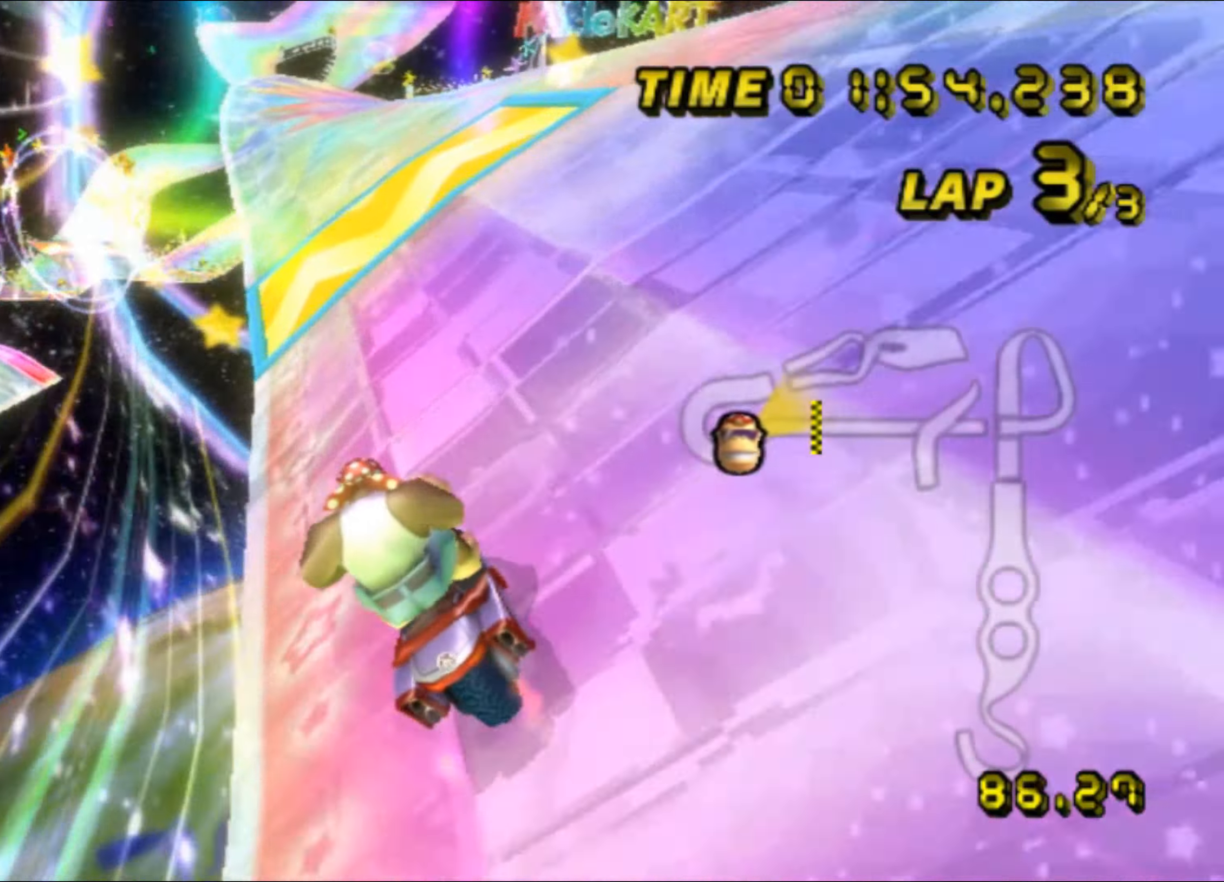
{"buttons": ["A"], "left_stick": "right", "events": [[33, "left_stick", "right"]]}
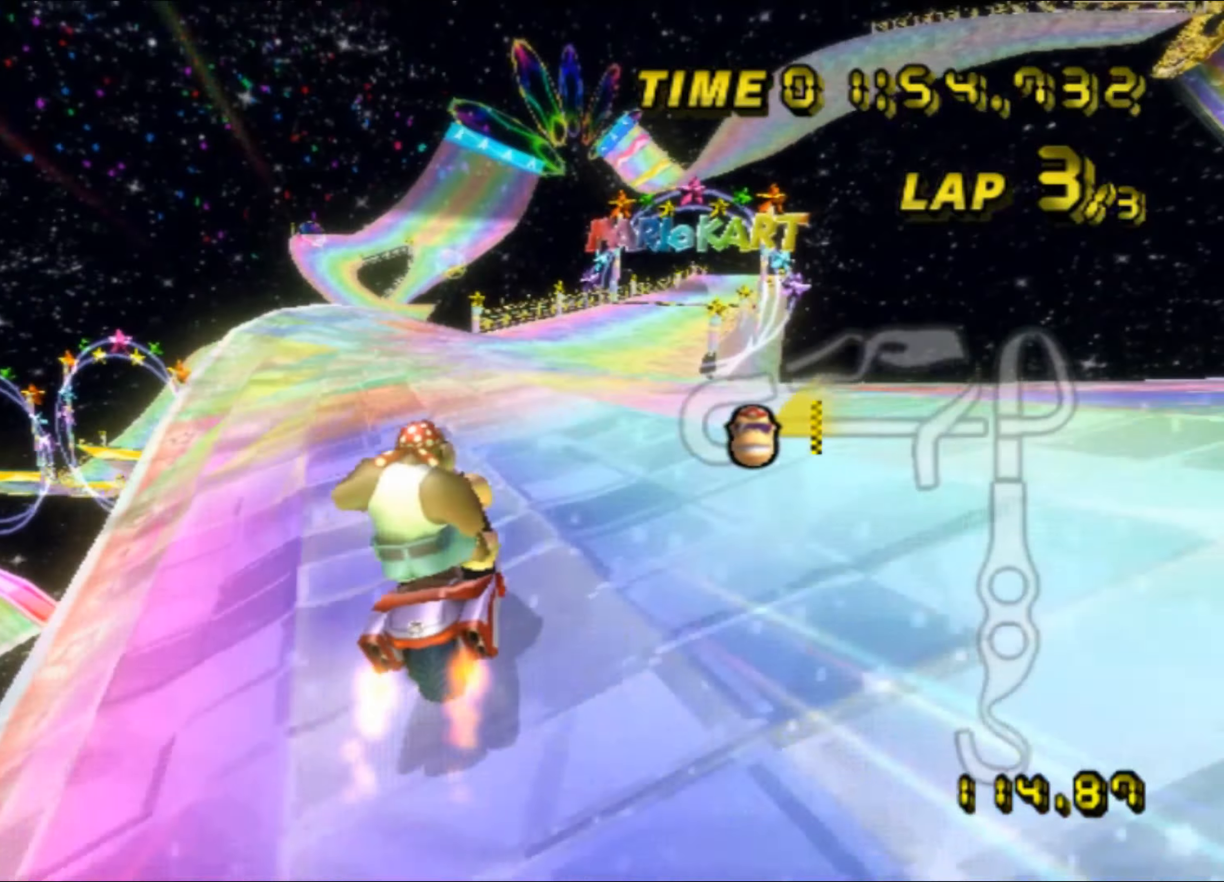
{"buttons": ["A"], "left_stick": "center", "events": [[317, "left_stick", "center"]]}
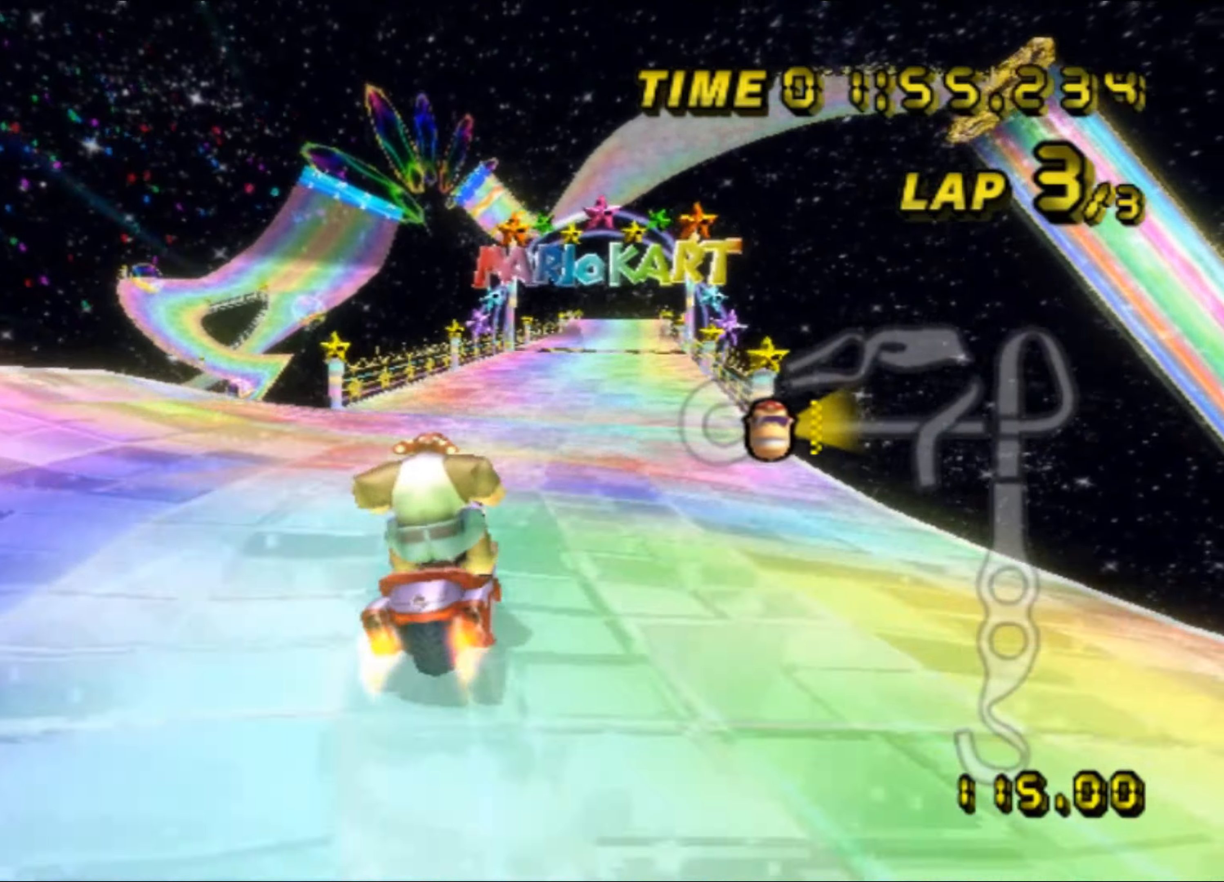
{"buttons": ["A"], "left_stick": "center", "events": [[17, "left_stick", "right"], [83, "left_stick", "center"], [100, "DPAD_UP", "down"], [117, "DPAD_UP", "up"], [283, "DPAD_UP", "down"], [300, "DPAD_UP", "up"]]}
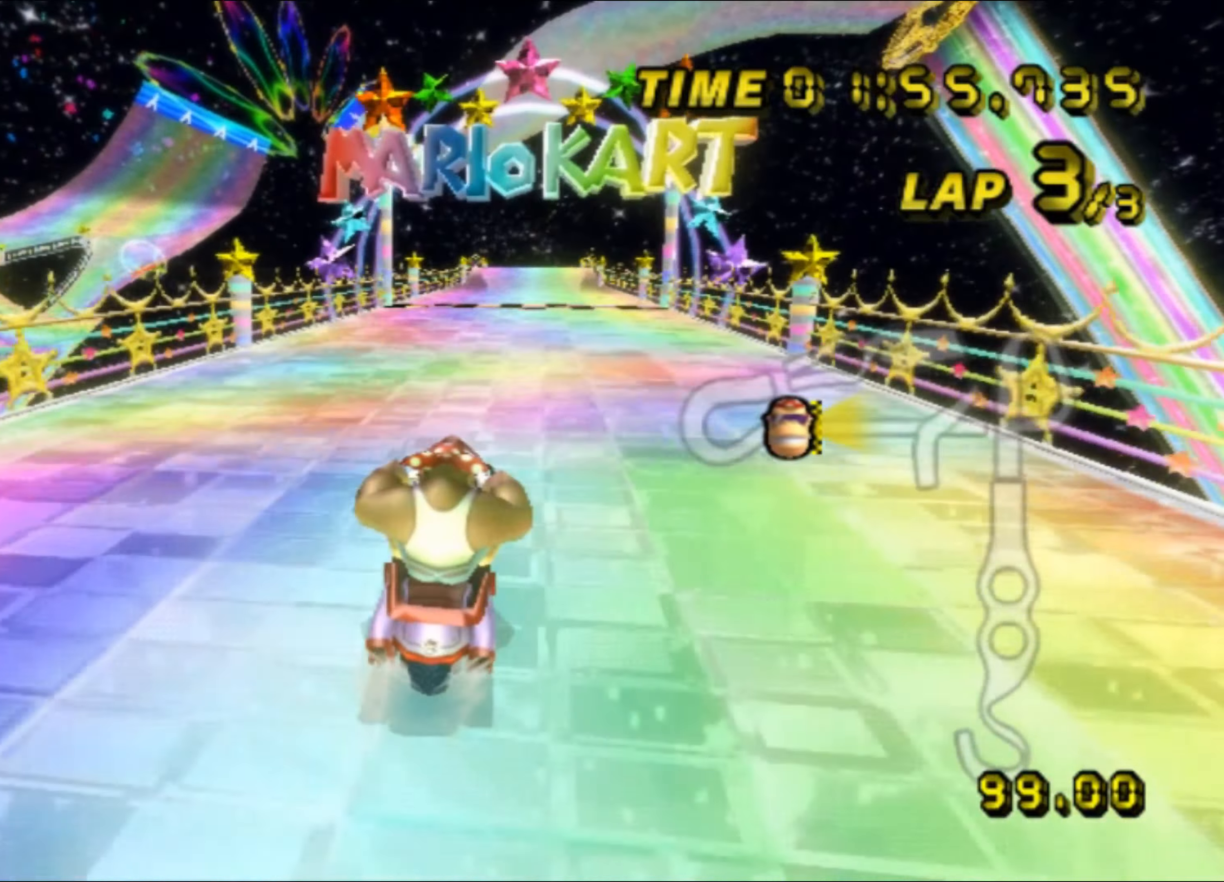
{"buttons": ["A"], "left_stick": "center", "events": []}